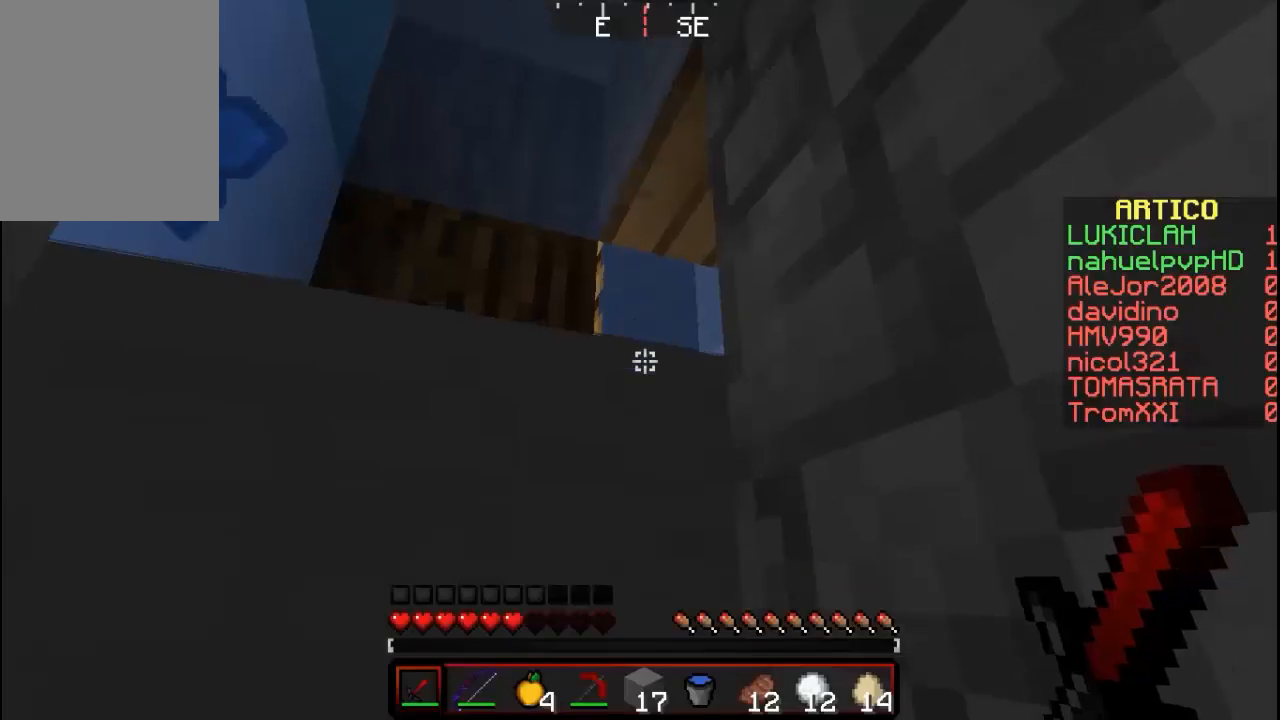
Gameplay with keyboard and mouse; each line is a JSON object with the keys and mouse buttons held at the frame after it. "events" lists presses ("down") and releases ("up") of "a", "d", "s", "w", "mouse_left" and "mouse_right" between this image and that frame as [ms after this image, input, new state], when the widget could be followed in between. "mouse_left", "mouse_right" = the "left", "right" buttons of the "mouse" list. No other keys are recorded. Fast repeated clicks can show as one long hold. Mouse movement is not recorded.
{"keys": [], "mouse": [], "events": []}
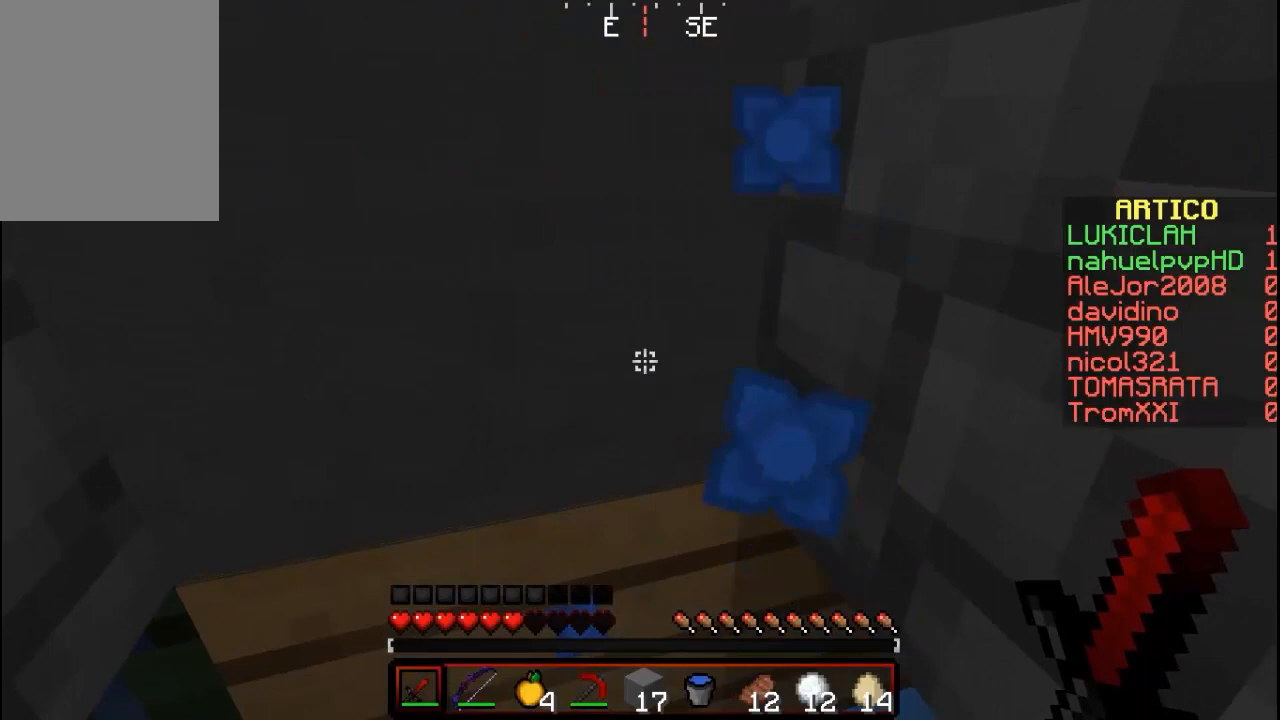
{"keys": [], "mouse": [], "events": []}
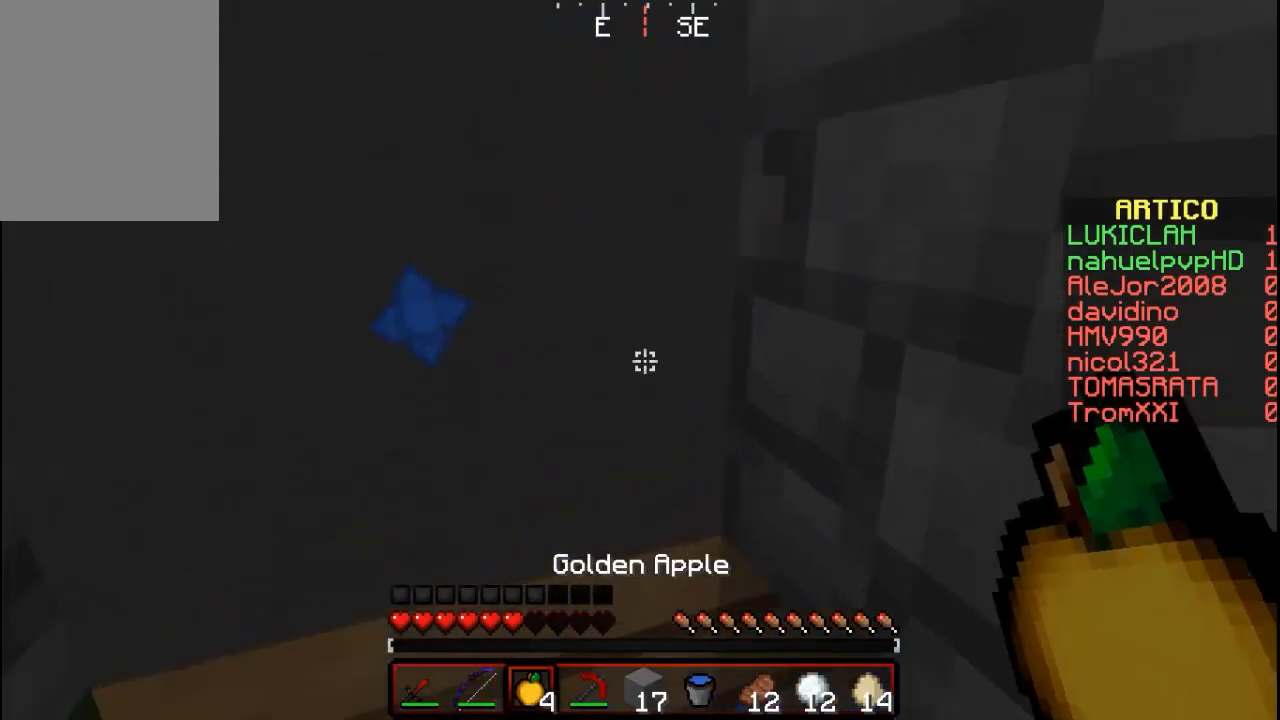
{"keys": [], "mouse": ["right"], "events": [[33, "mouse_right", "down"]]}
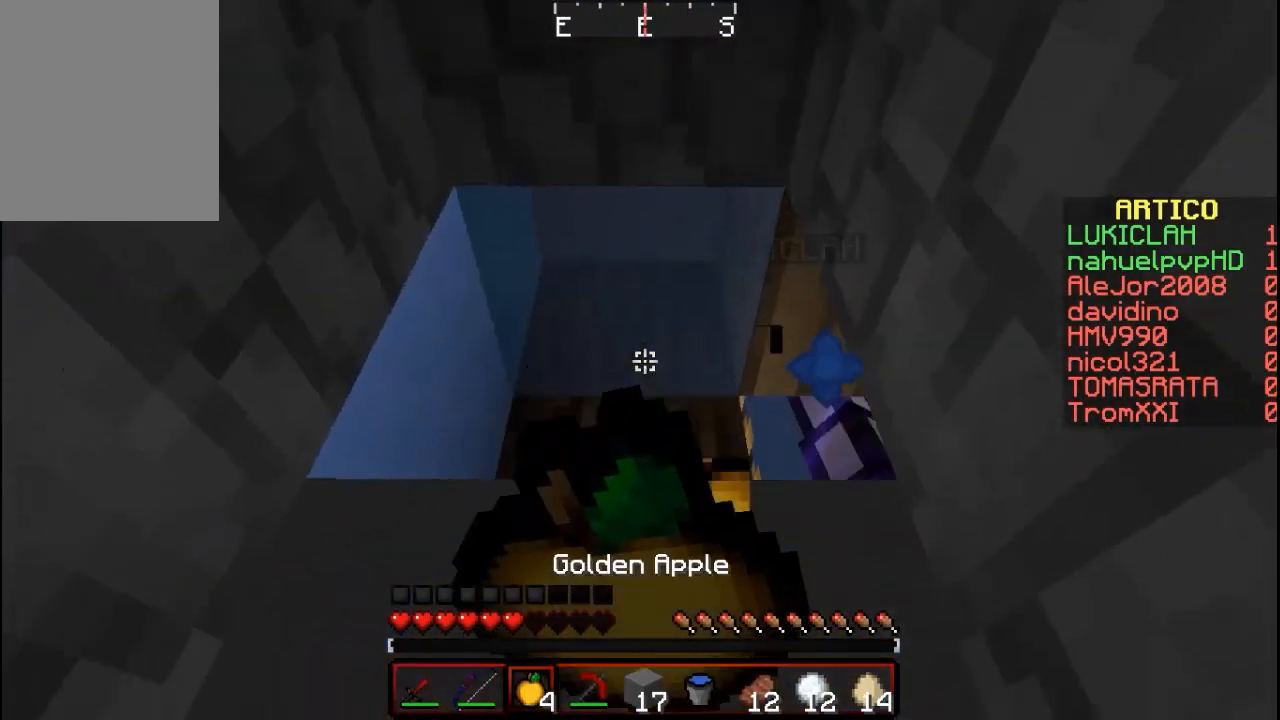
{"keys": [], "mouse": ["right"], "events": []}
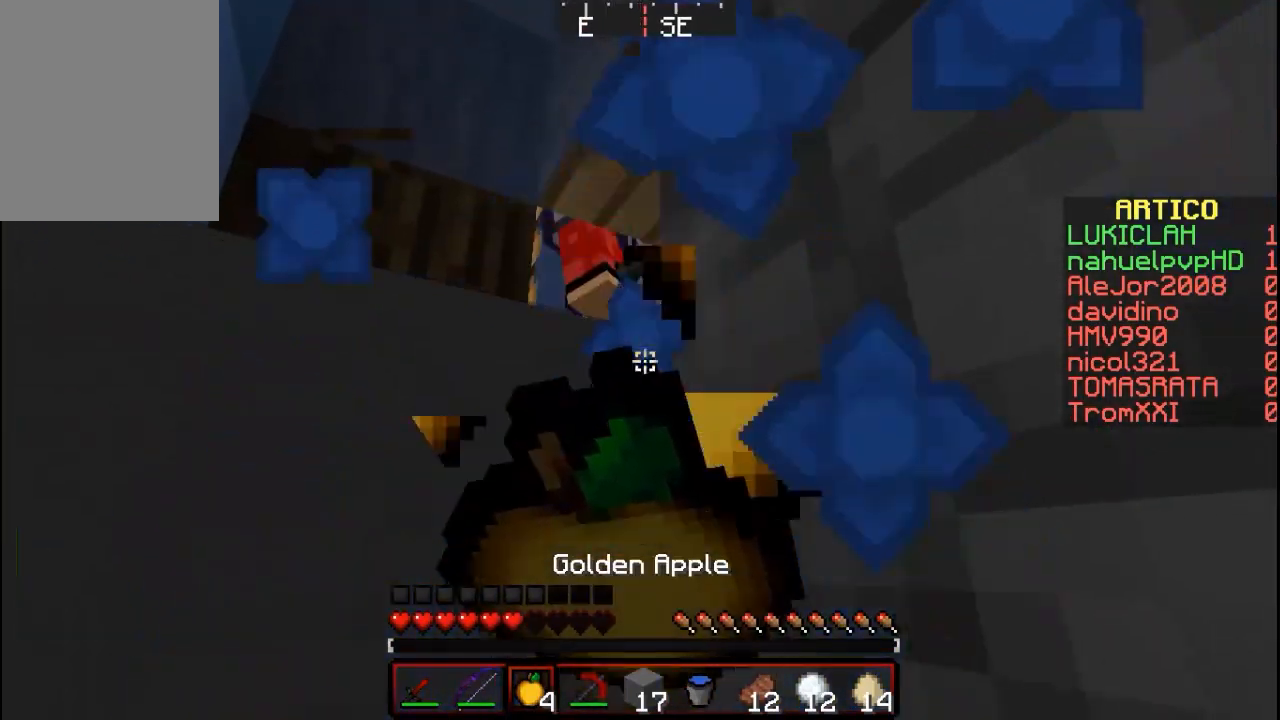
{"keys": [], "mouse": ["right"], "events": []}
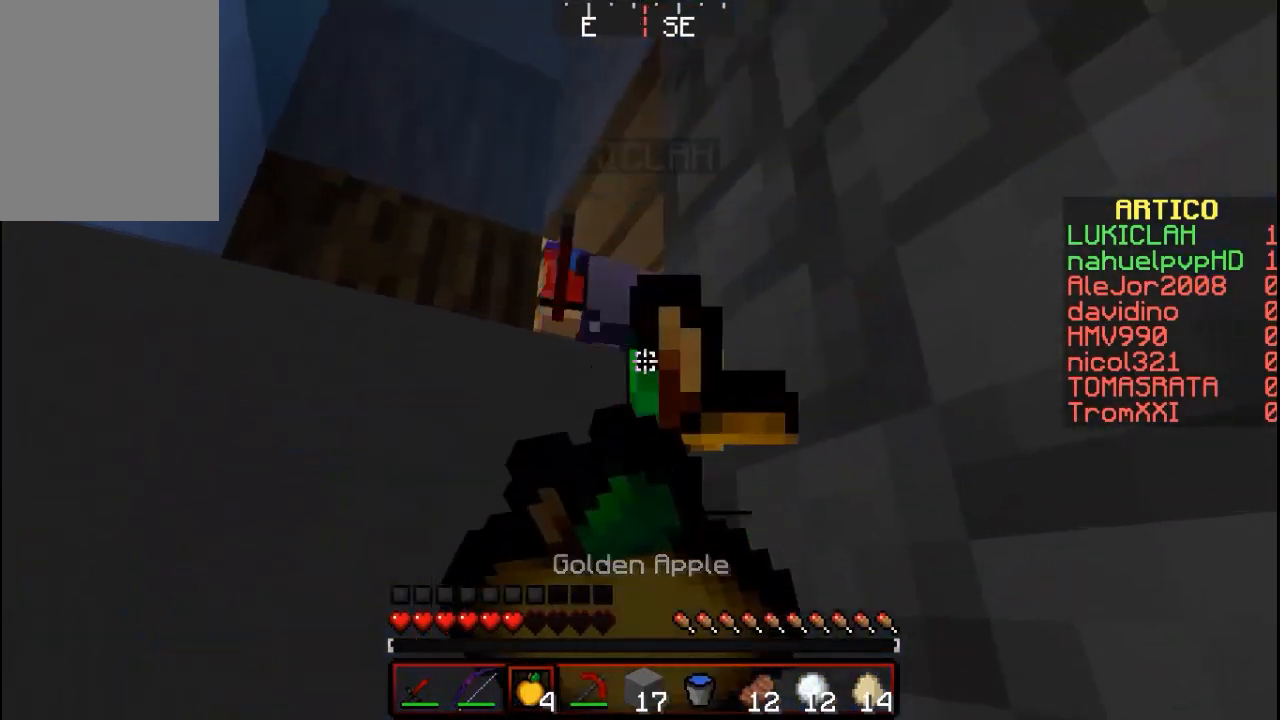
{"keys": [], "mouse": ["right"], "events": []}
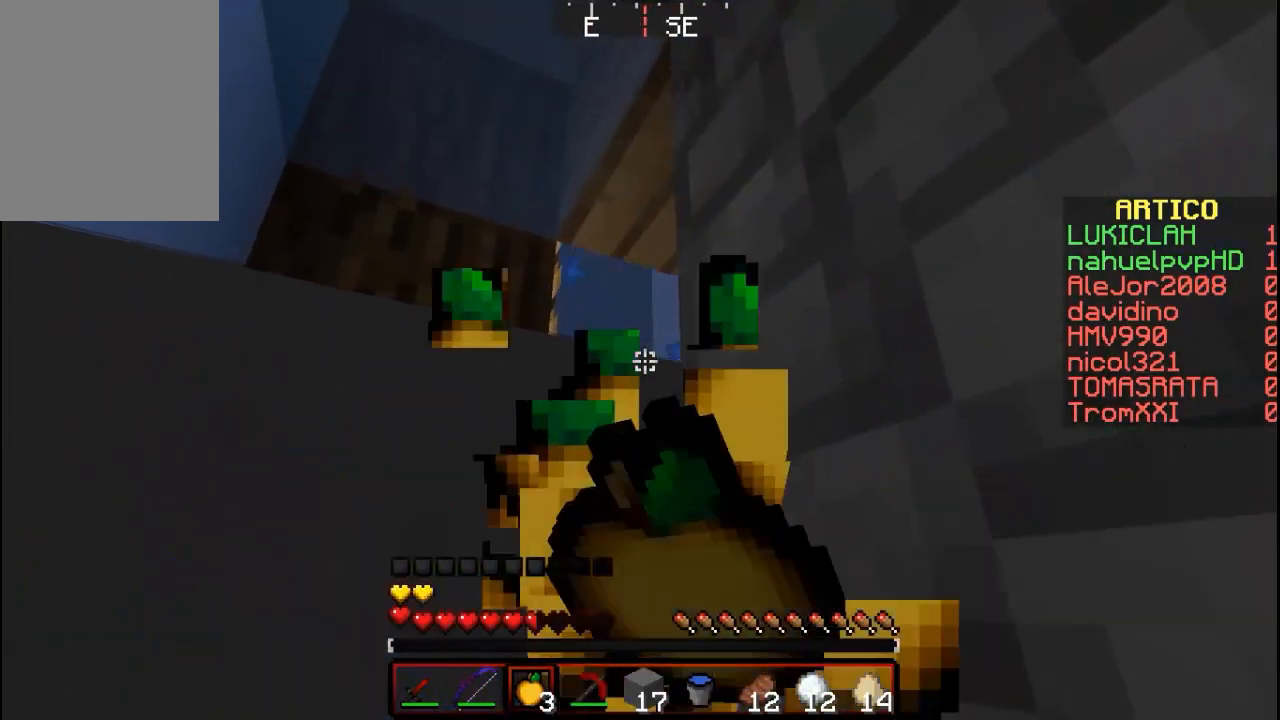
{"keys": [], "mouse": [], "events": [[200, "mouse_right", "up"]]}
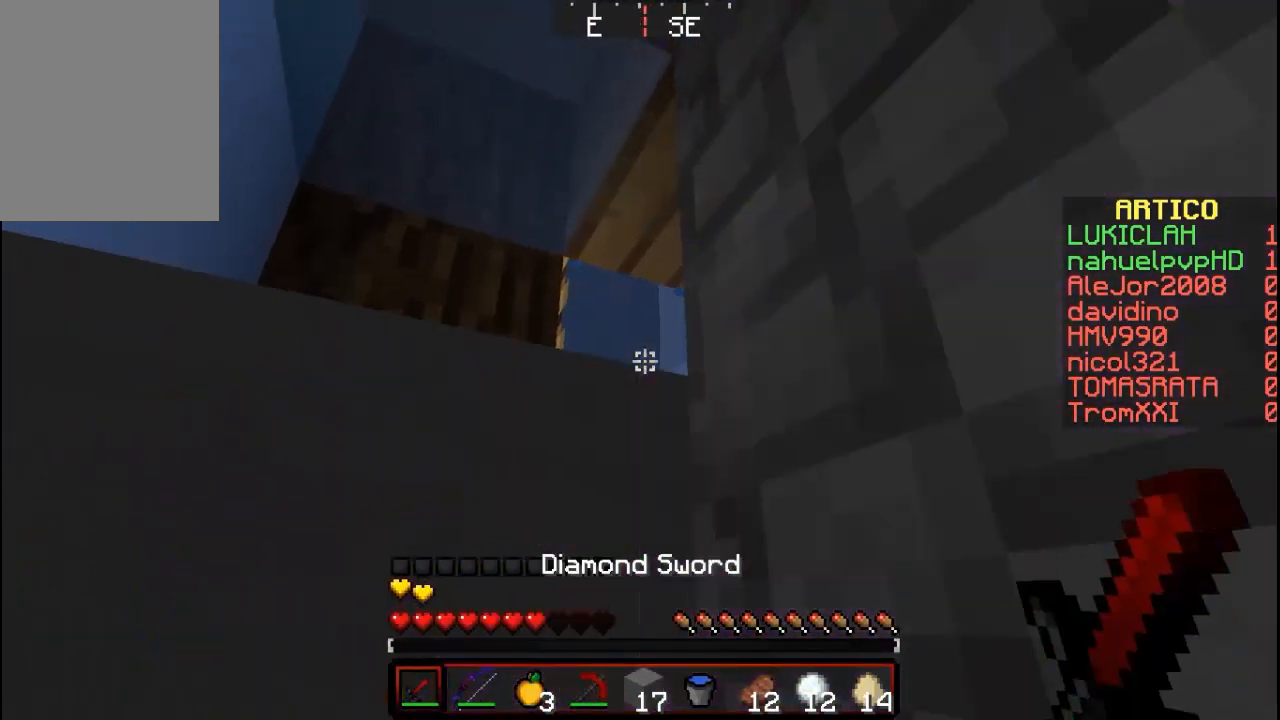
{"keys": [], "mouse": [], "events": []}
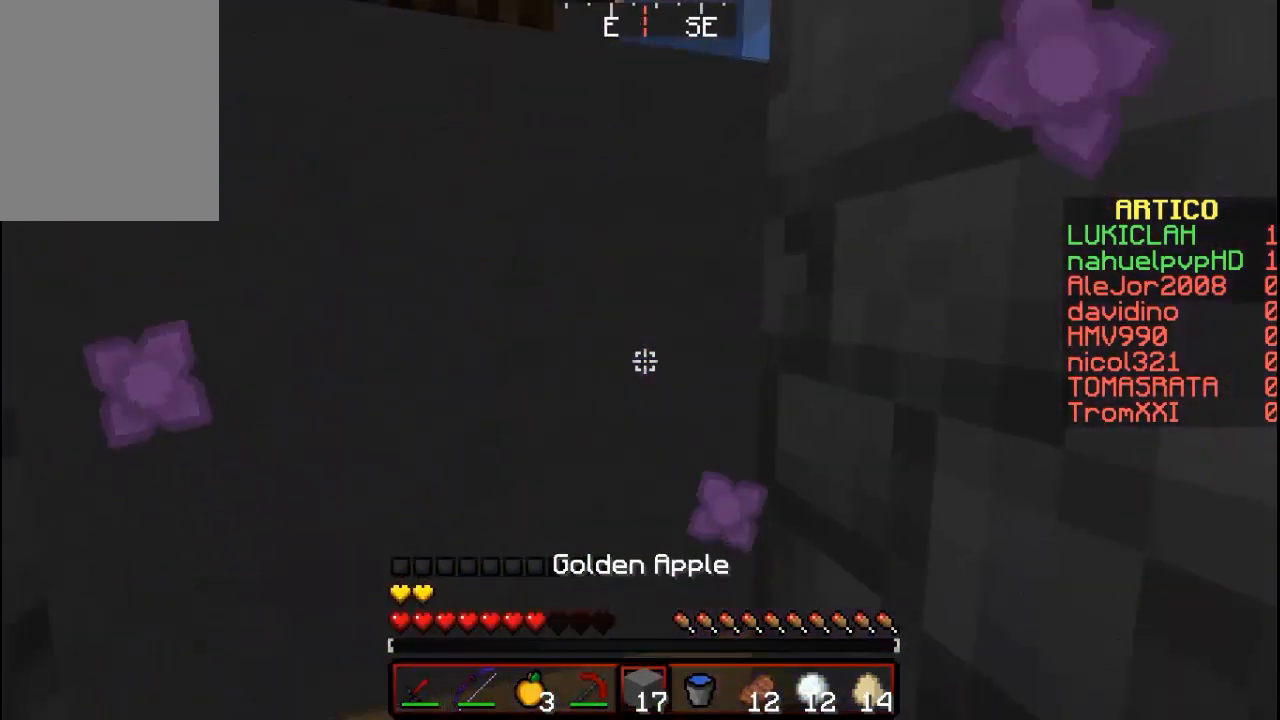
{"keys": [], "mouse": [], "events": []}
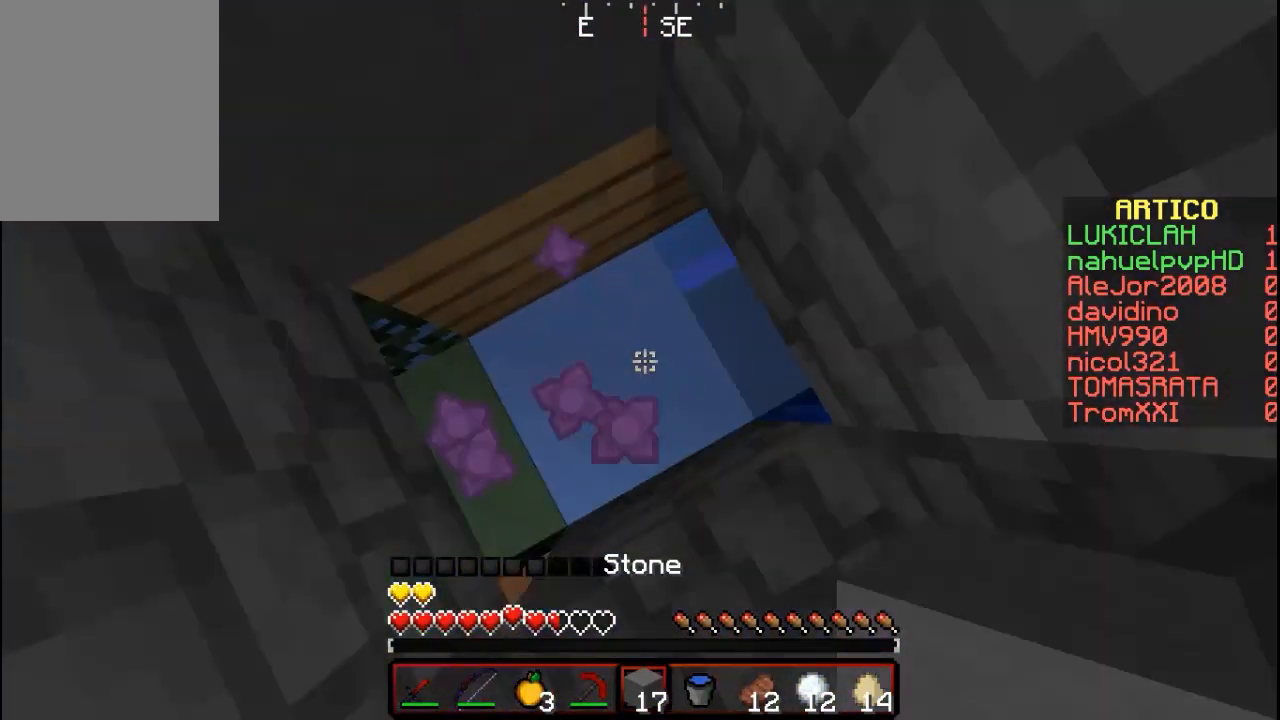
{"keys": [], "mouse": [], "events": [[167, "mouse_right", "down"], [300, "mouse_right", "up"]]}
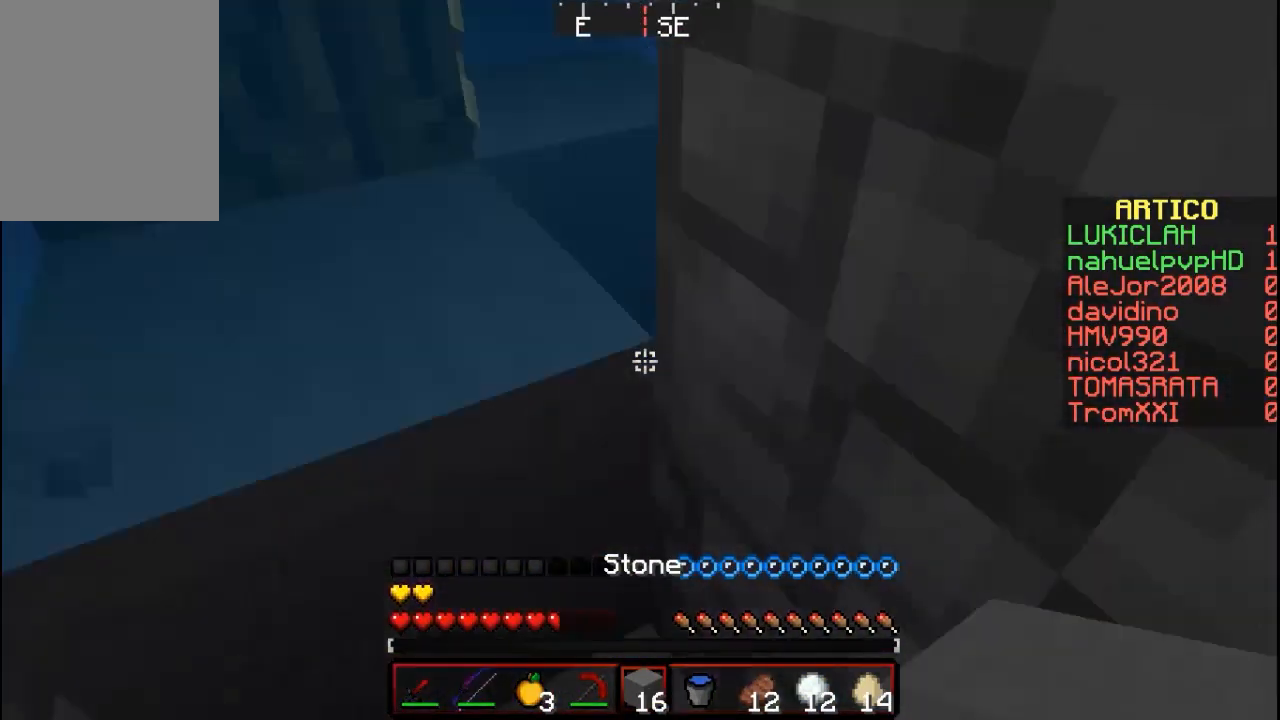
{"keys": [], "mouse": [], "events": []}
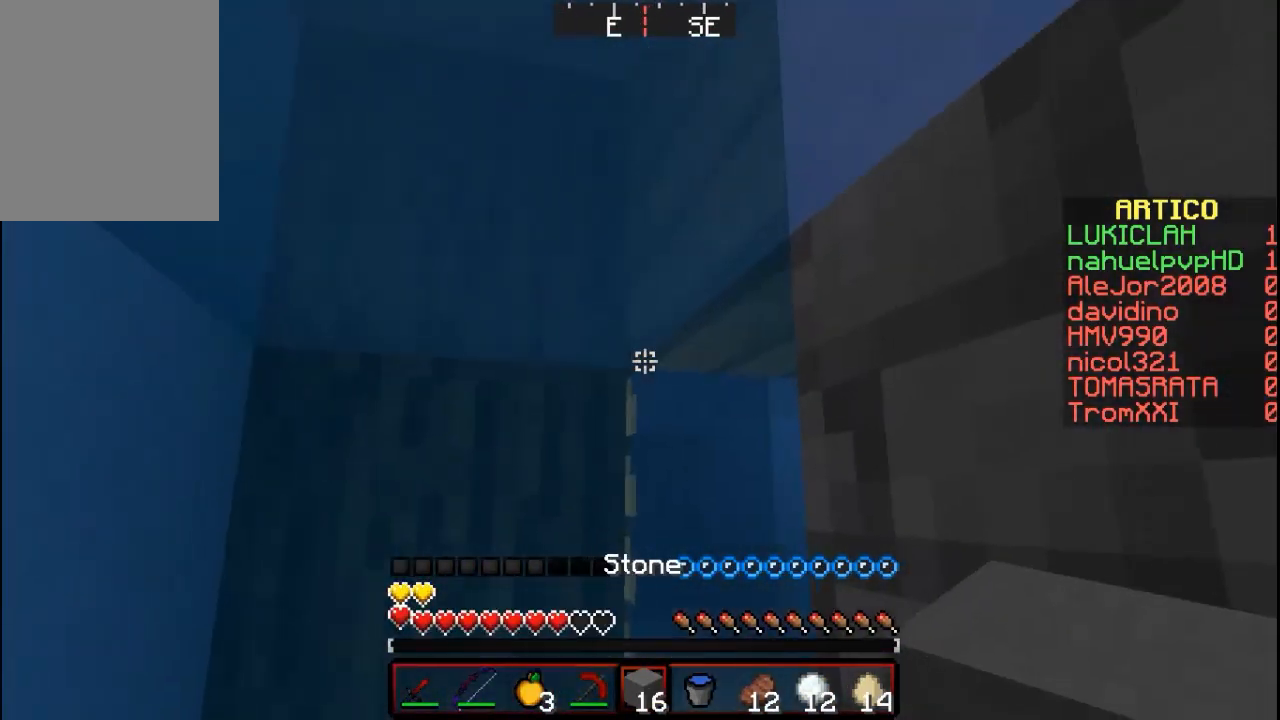
{"keys": [], "mouse": [], "events": []}
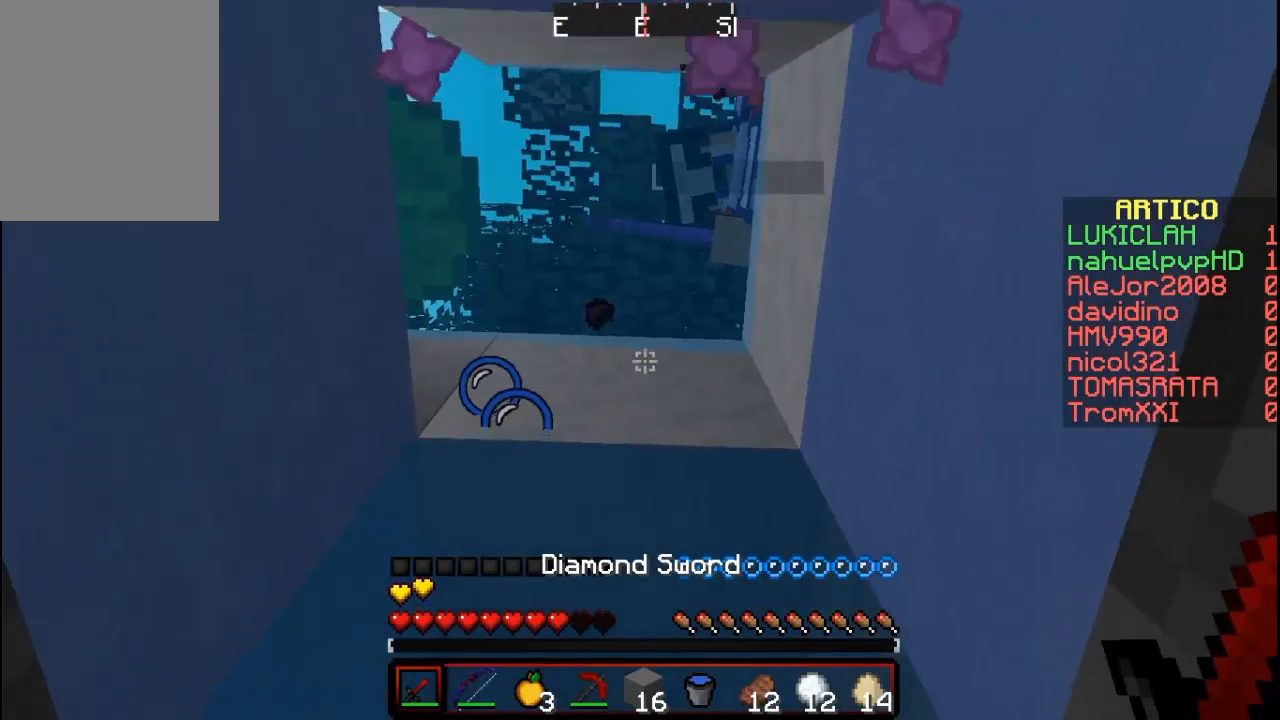
{"keys": ["w"], "mouse": ["left"], "events": [[300, "w", "down"], [500, "mouse_left", "down"]]}
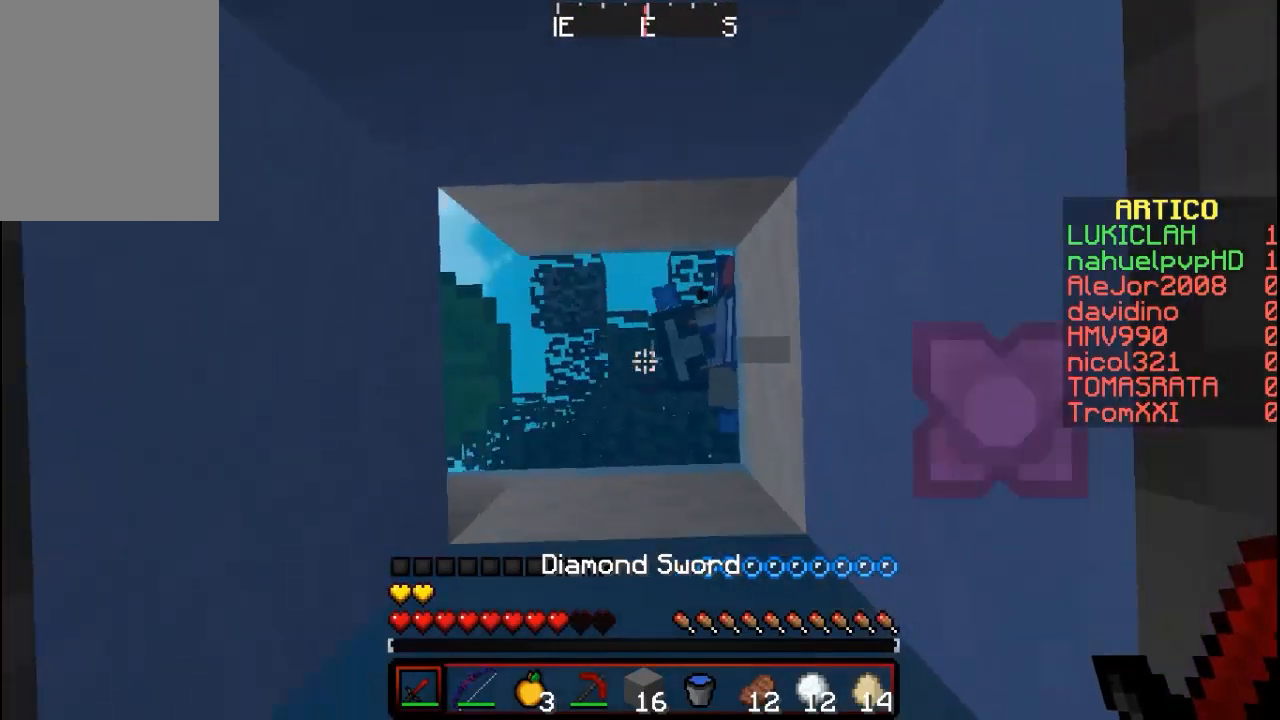
{"keys": ["w"], "mouse": [], "events": [[200, "mouse_left", "up"], [267, "mouse_left", "down"], [367, "mouse_left", "up"]]}
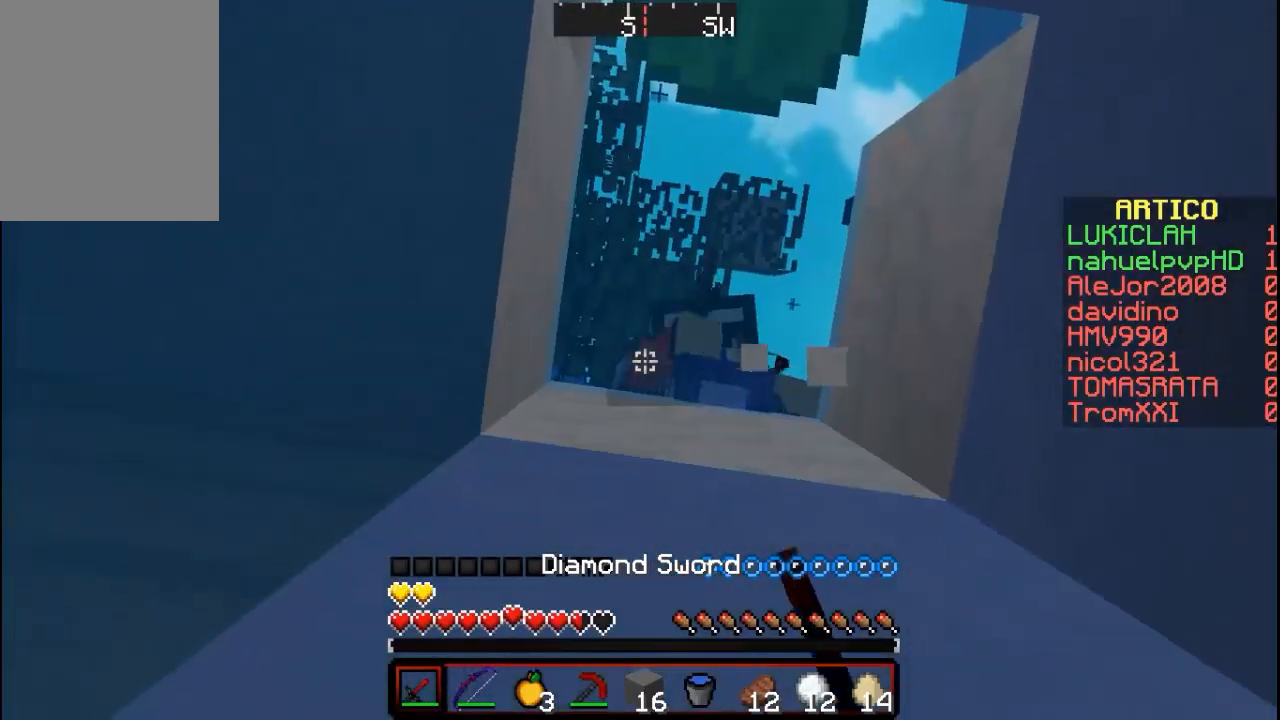
{"keys": ["w"], "mouse": ["left"], "events": [[33, "mouse_left", "down"], [133, "mouse_left", "up"], [300, "mouse_left", "down"], [333, "mouse_left", "up"], [433, "mouse_left", "down"]]}
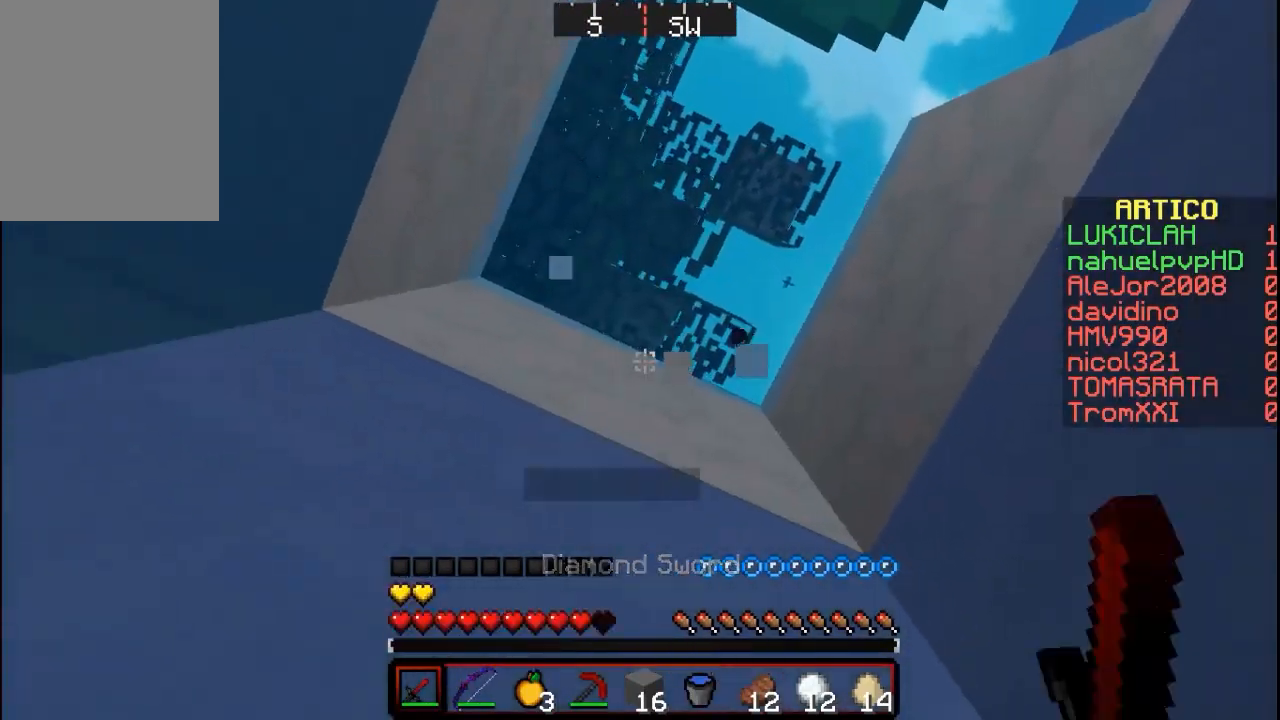
{"keys": ["w"], "mouse": [], "events": [[67, "mouse_left", "up"], [167, "mouse_left", "down"], [267, "mouse_left", "up"]]}
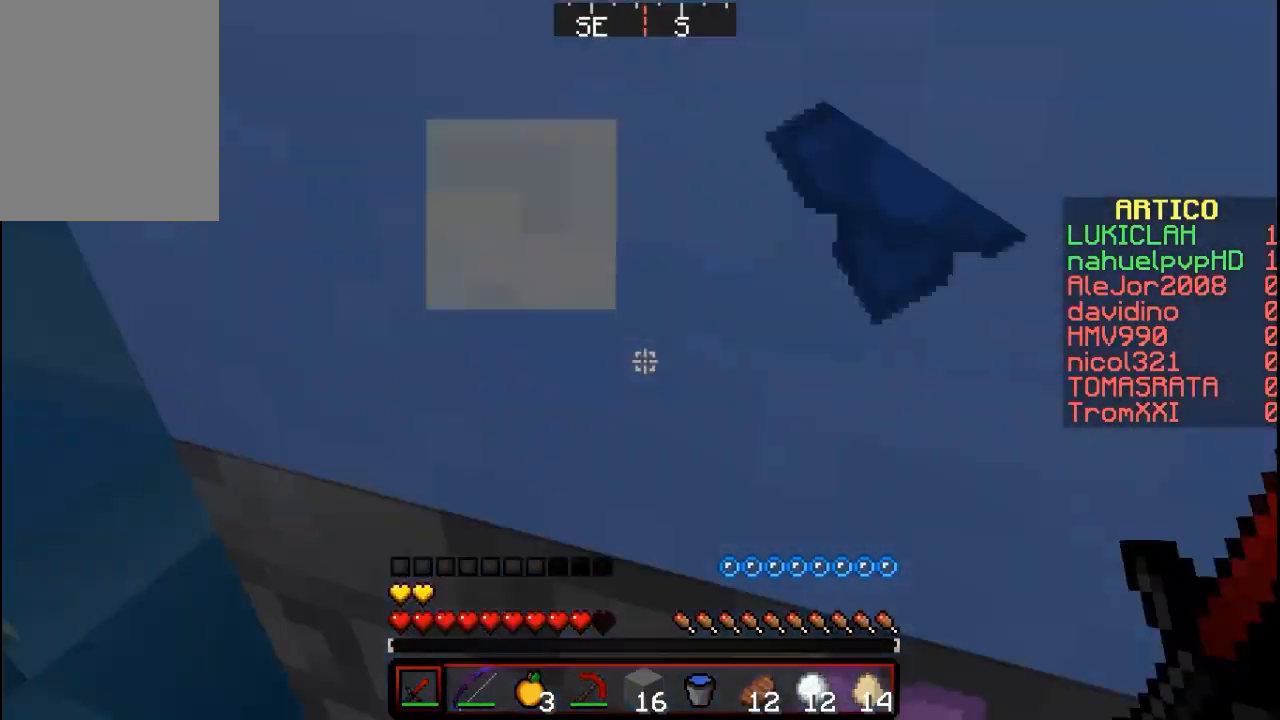
{"keys": ["w"], "mouse": ["right"], "events": [[267, "mouse_right", "down"]]}
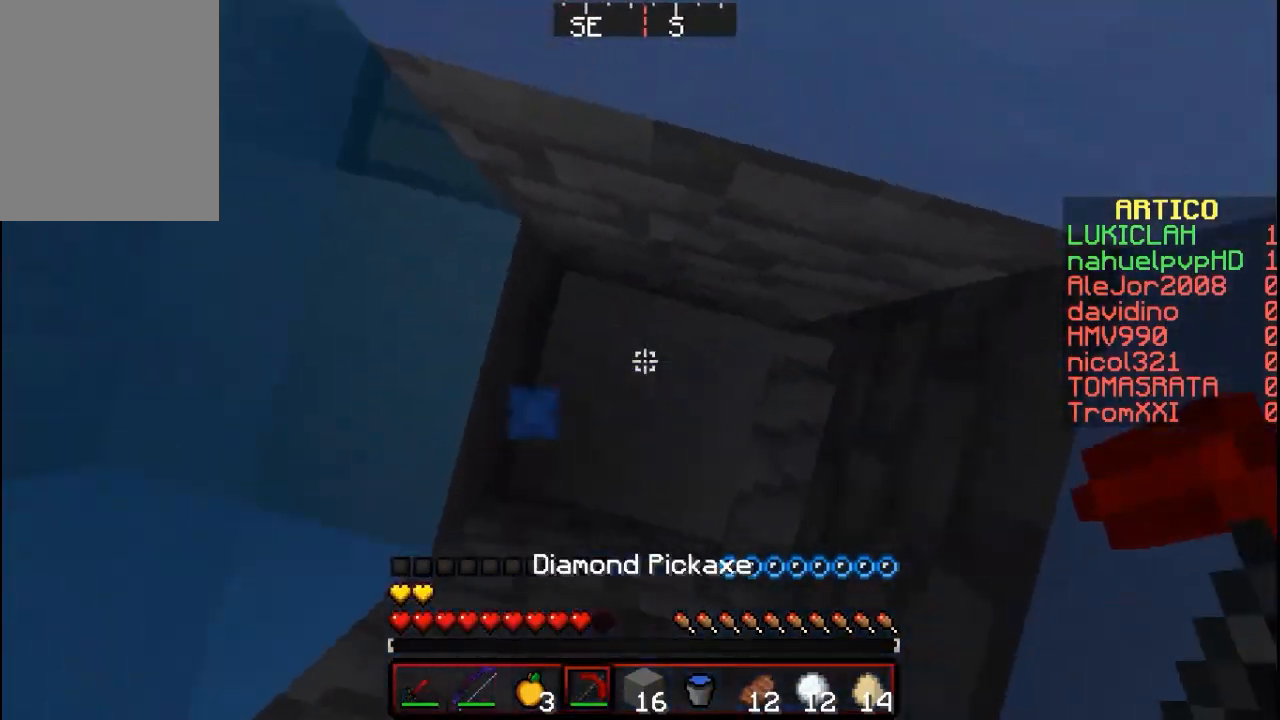
{"keys": ["w"], "mouse": ["right"], "events": []}
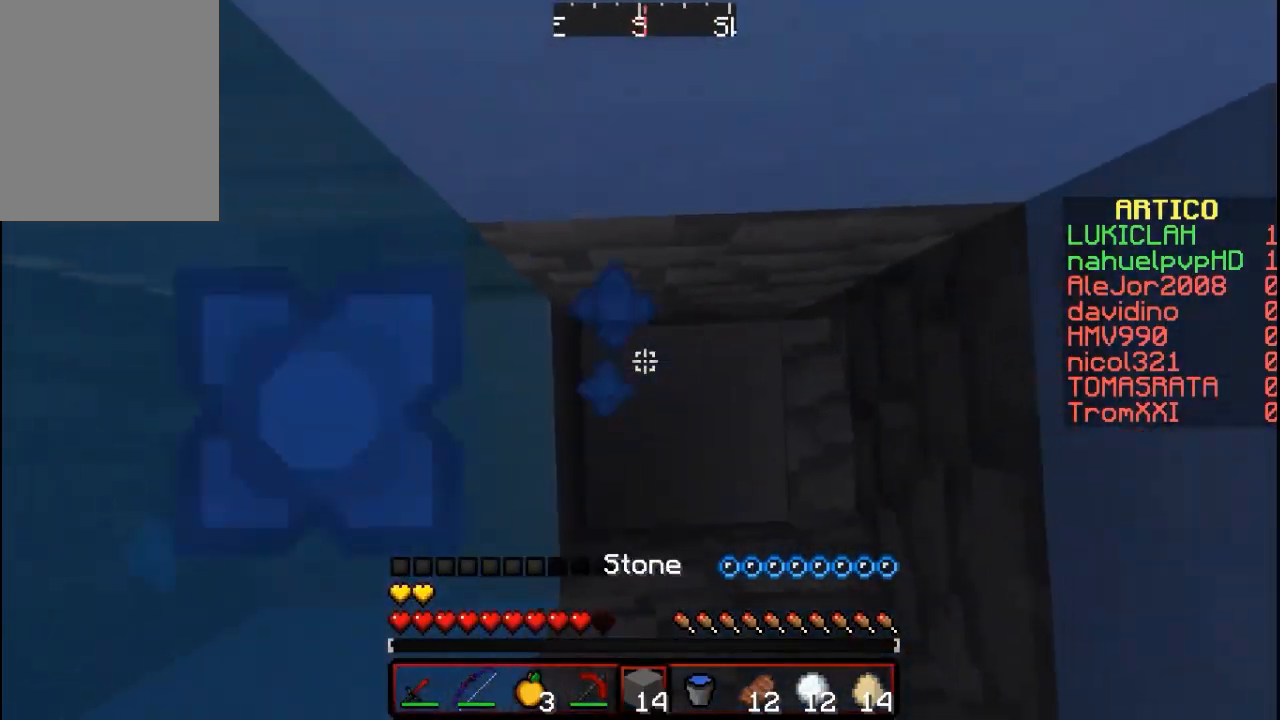
{"keys": ["d", "w"], "mouse": ["right"], "events": [[433, "d", "down"]]}
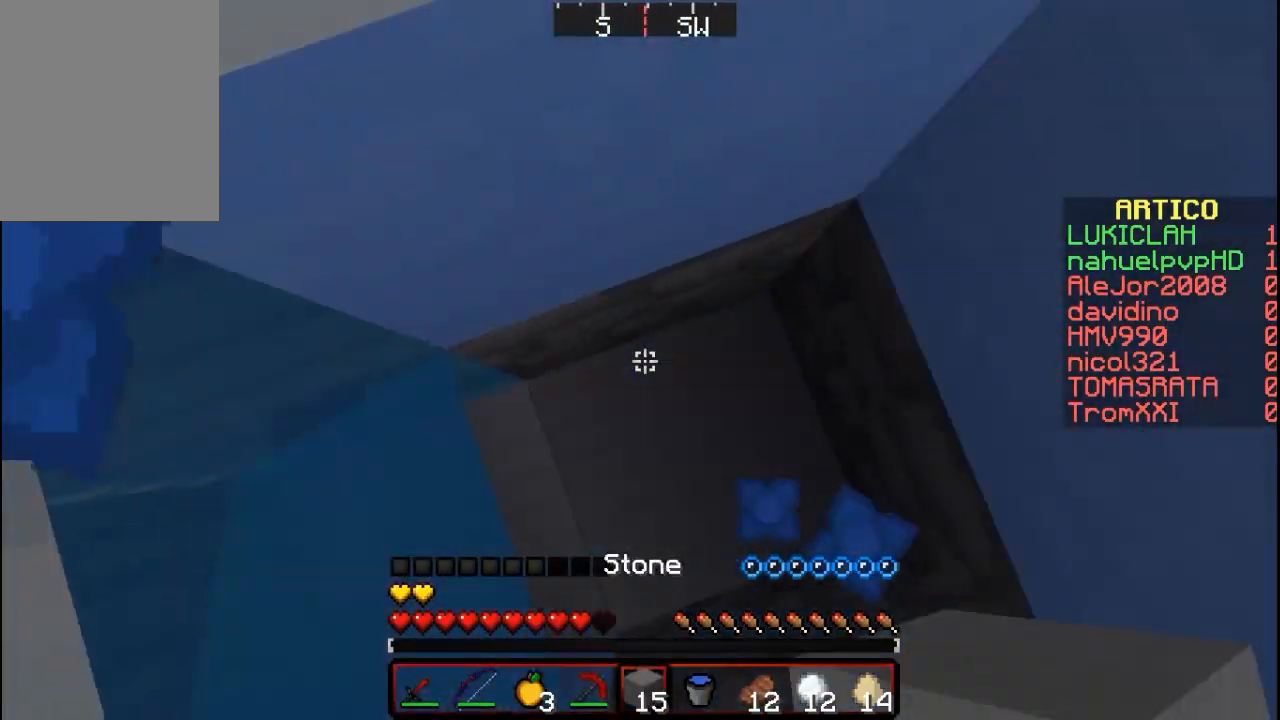
{"keys": ["d", "w"], "mouse": ["right"], "events": []}
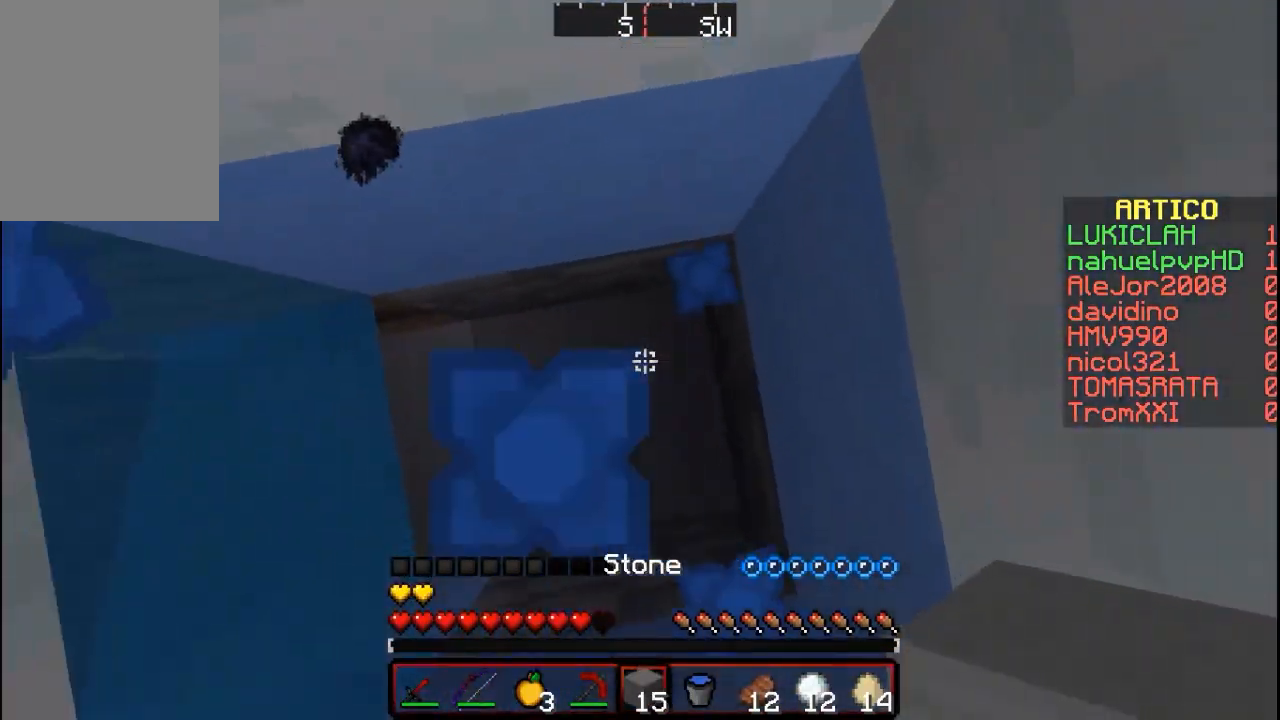
{"keys": [], "mouse": [], "events": [[400, "d", "up"], [400, "w", "up"], [467, "mouse_right", "up"]]}
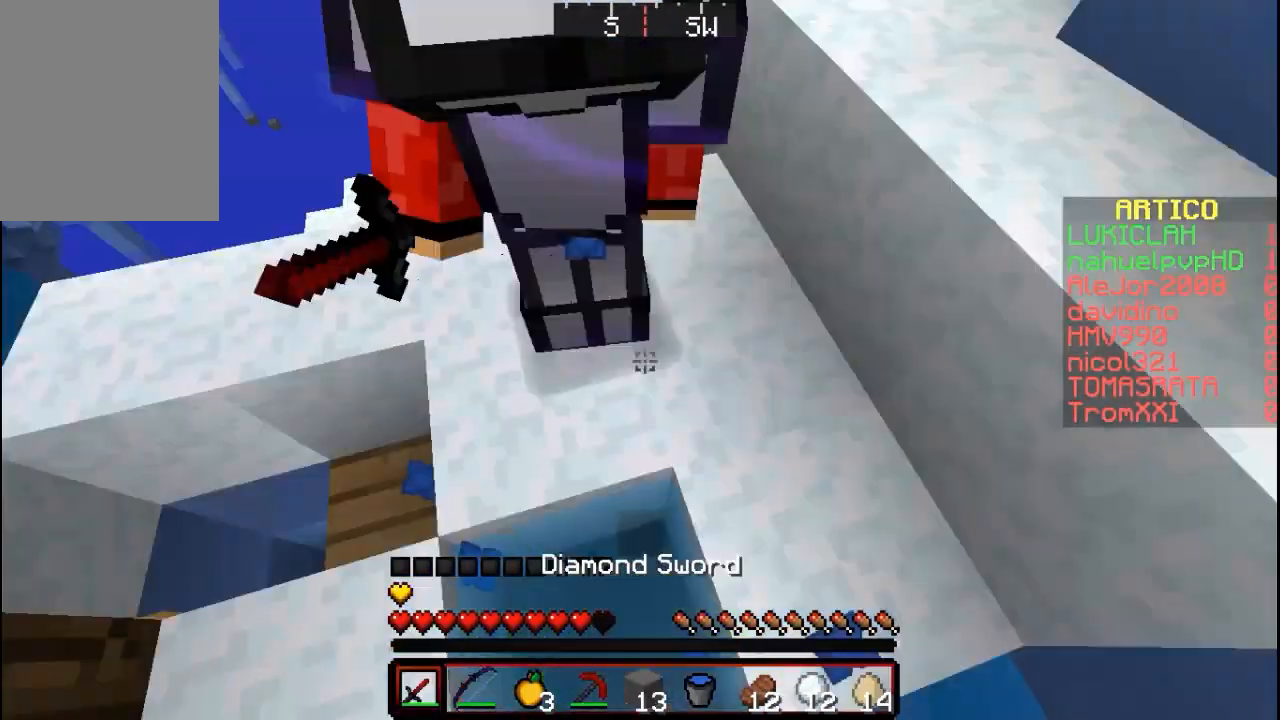
{"keys": ["w"], "mouse": ["left"], "events": [[233, "mouse_left", "down"], [333, "mouse_left", "up"], [333, "w", "down"], [433, "mouse_left", "down"]]}
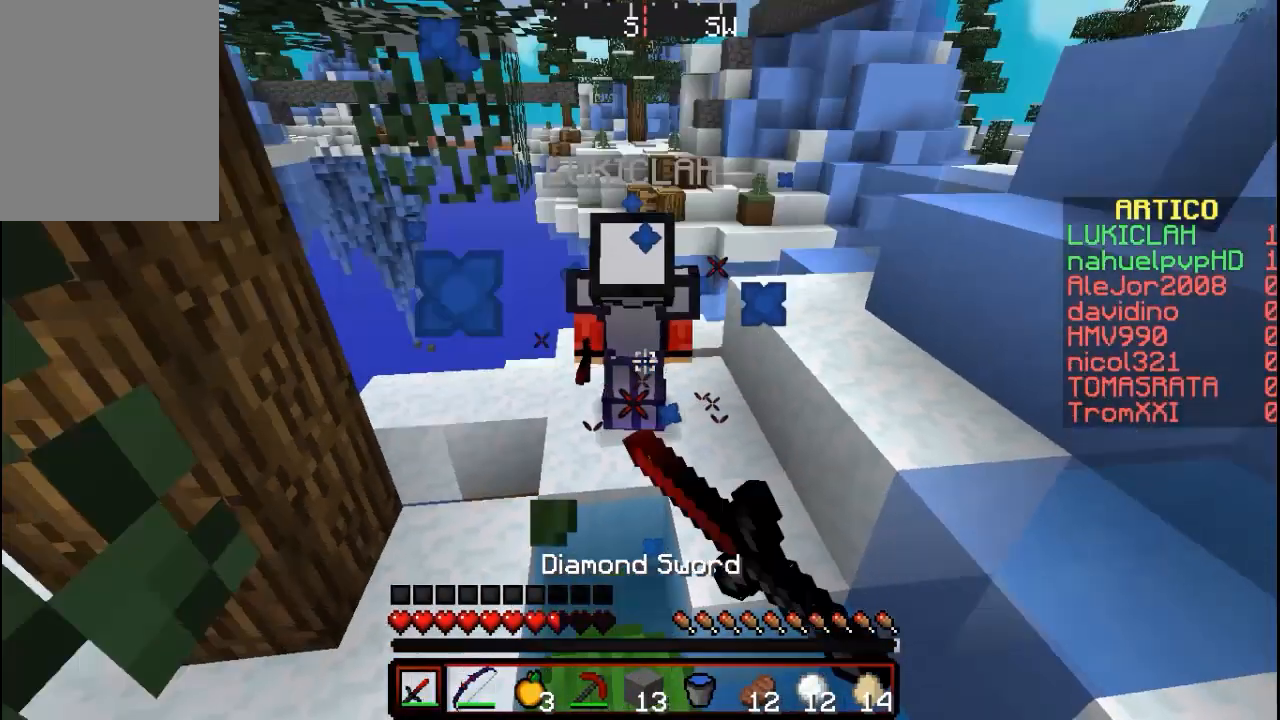
{"keys": ["w"], "mouse": [], "events": [[100, "mouse_left", "up"], [133, "mouse_left", "down"], [200, "d", "down"], [233, "mouse_left", "up"], [333, "mouse_left", "down"], [400, "d", "up"], [433, "mouse_left", "up"]]}
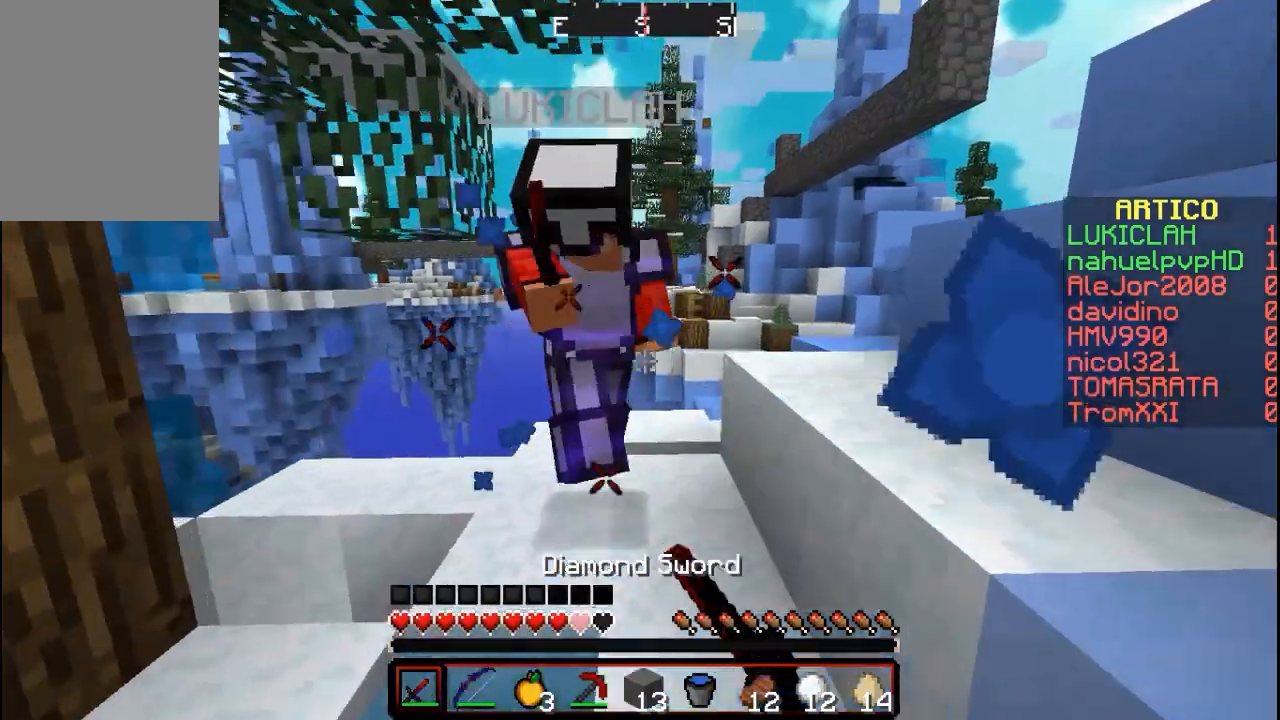
{"keys": [], "mouse": ["left"], "events": [[233, "mouse_left", "down"], [300, "mouse_left", "up"], [367, "w", "up"], [433, "mouse_left", "down"]]}
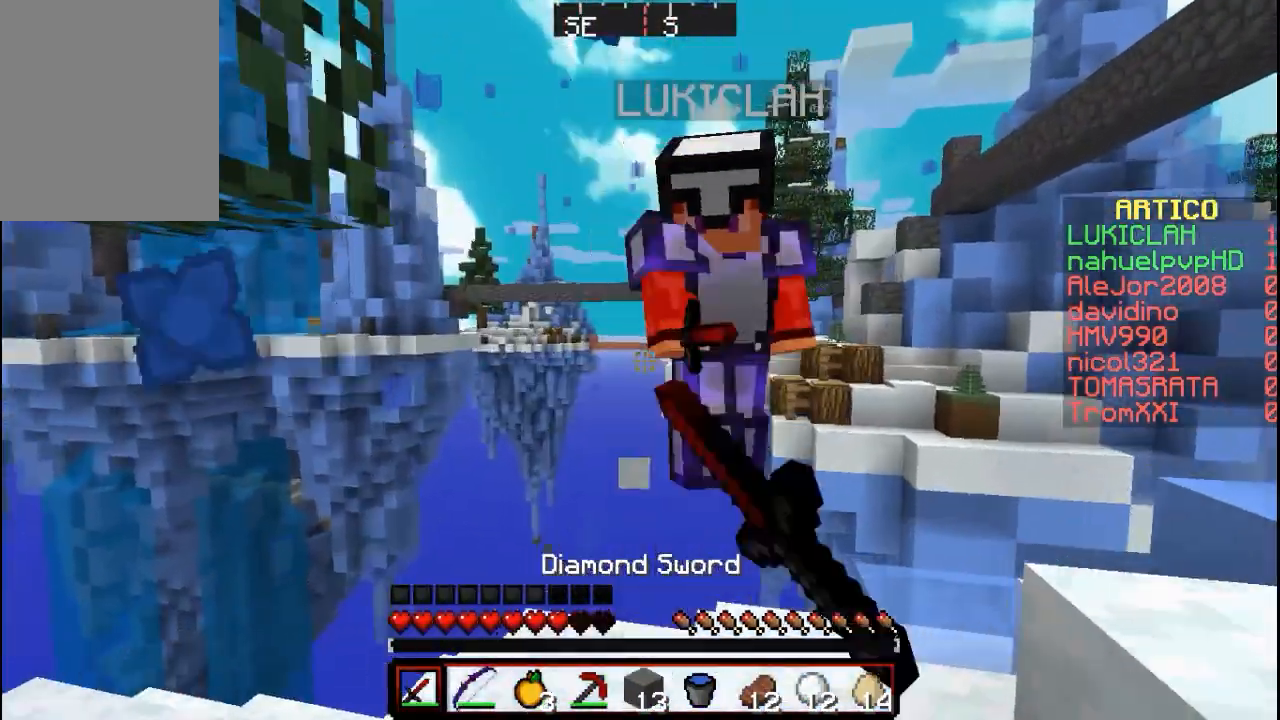
{"keys": [], "mouse": [], "events": [[33, "mouse_left", "up"], [133, "mouse_left", "down"], [200, "mouse_left", "up"]]}
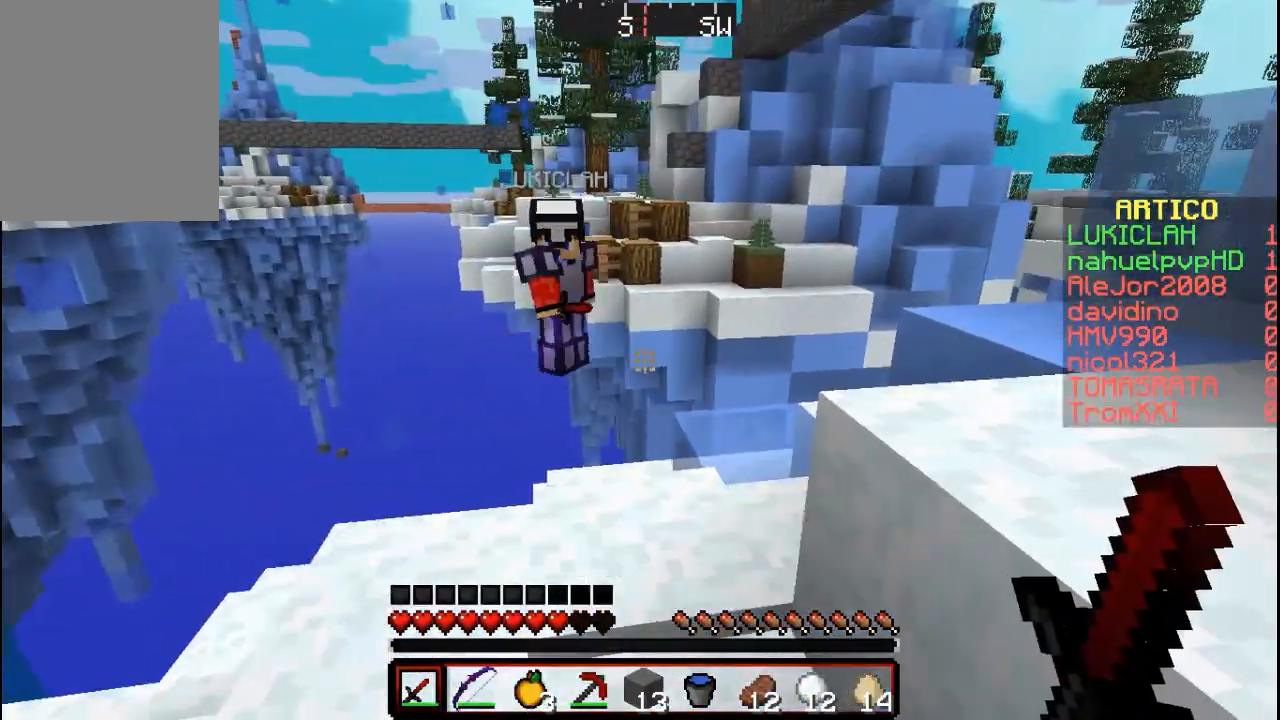
{"keys": [], "mouse": [], "events": []}